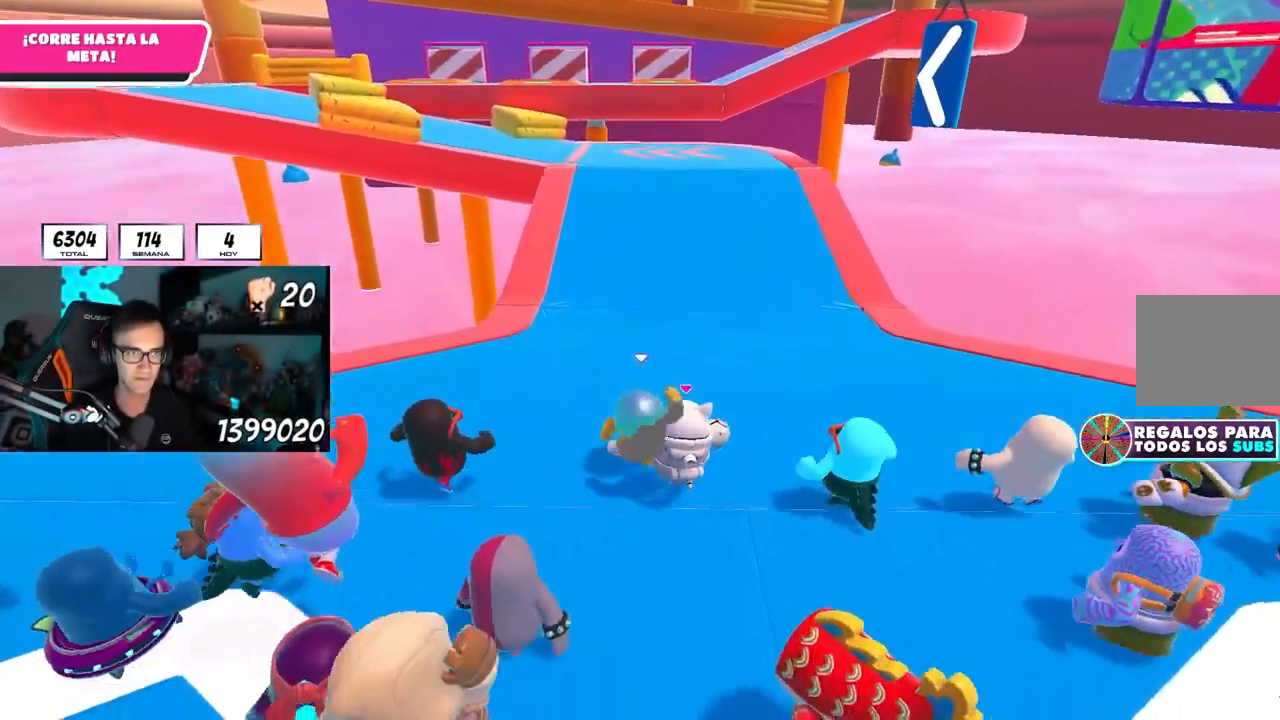
Gameplay with a controller (PlayStation layout); each line is a JSON object with the inputs held at the frame after it. "events" lists button and stick changes between this image and that frame as [ms after this image, input, new state], when the widget could be followed in between. Not read: L3 R3.
{"buttons": [], "left_stick": "up", "right_stick": "center", "events": [[17, "right_stick", "center"], [133, "right_stick", "down"], [367, "right_stick", "center"]]}
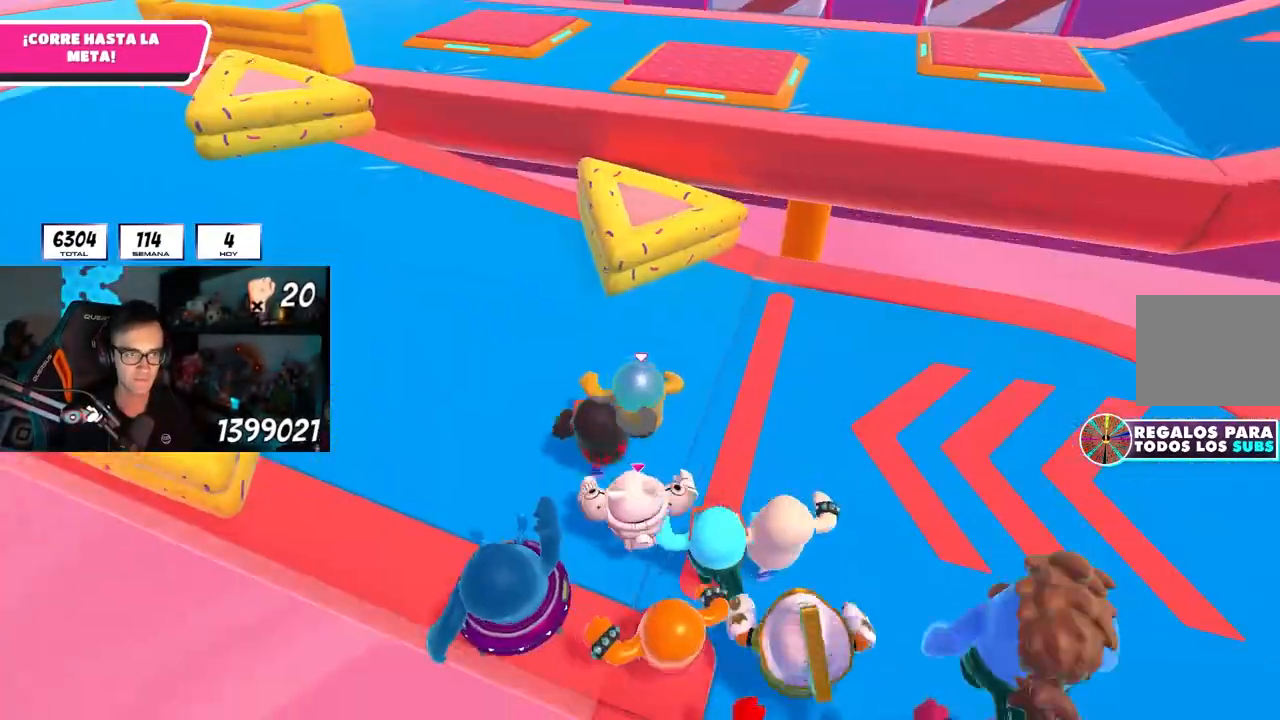
{"buttons": [], "left_stick": "up-right", "right_stick": "down-right", "events": [[183, "CROSS", "down"], [233, "L1", "down"], [300, "L1", "up"], [350, "CROSS", "up"], [350, "left_stick", "up-right"], [467, "right_stick", "down-right"]]}
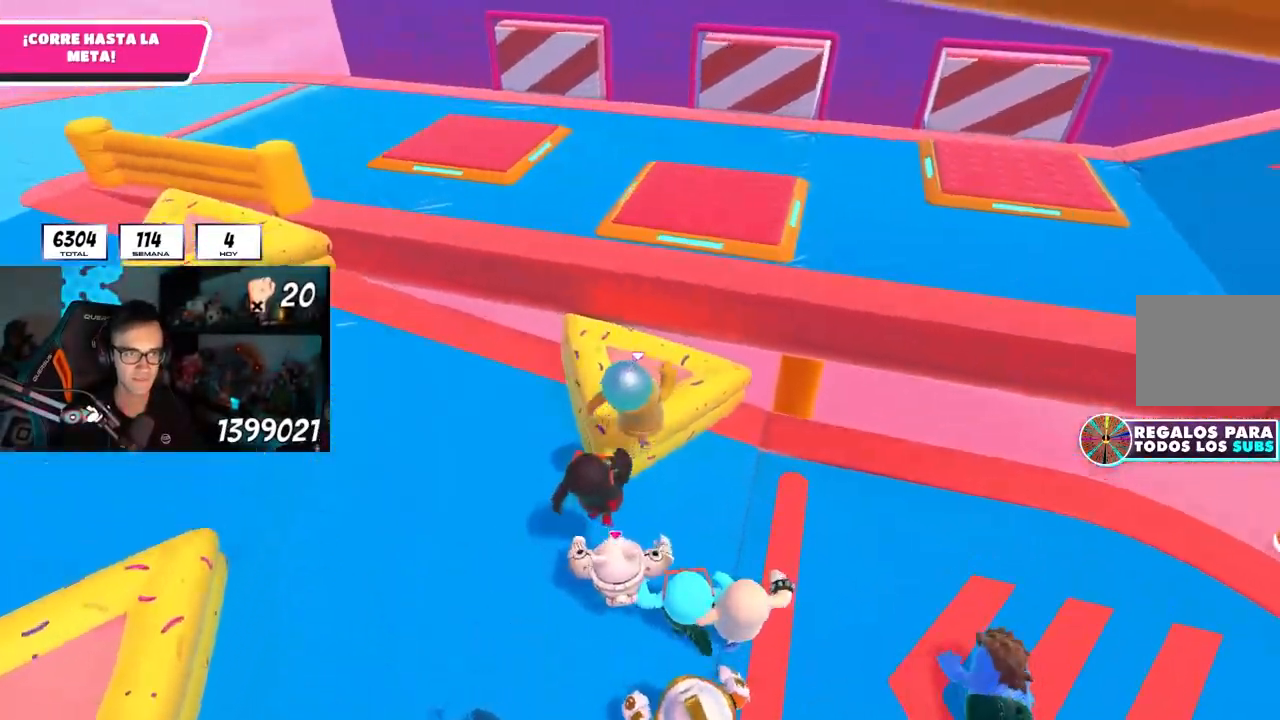
{"buttons": [], "left_stick": "up-right", "right_stick": "center", "events": [[33, "right_stick", "center"], [167, "CROSS", "down"], [417, "CROSS", "up"]]}
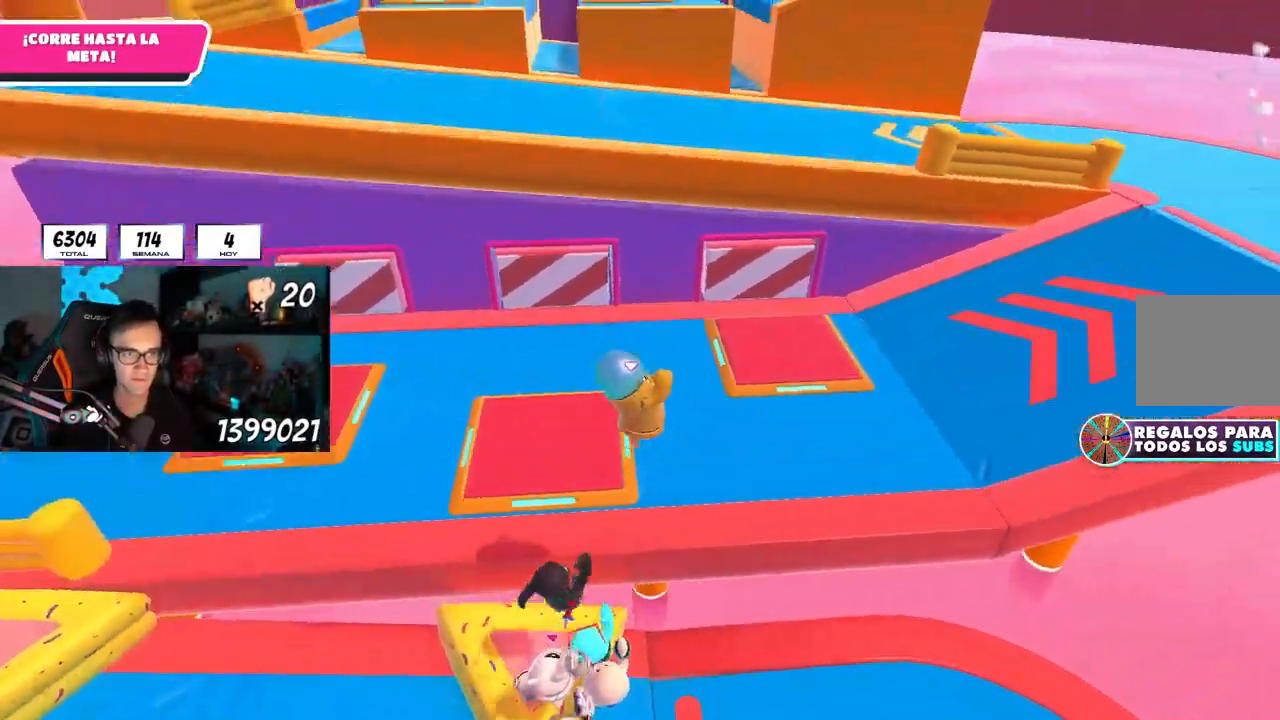
{"buttons": [], "left_stick": "right", "right_stick": "left", "events": [[67, "right_stick", "down-left"], [100, "left_stick", "right"], [200, "right_stick", "center"], [333, "right_stick", "left"]]}
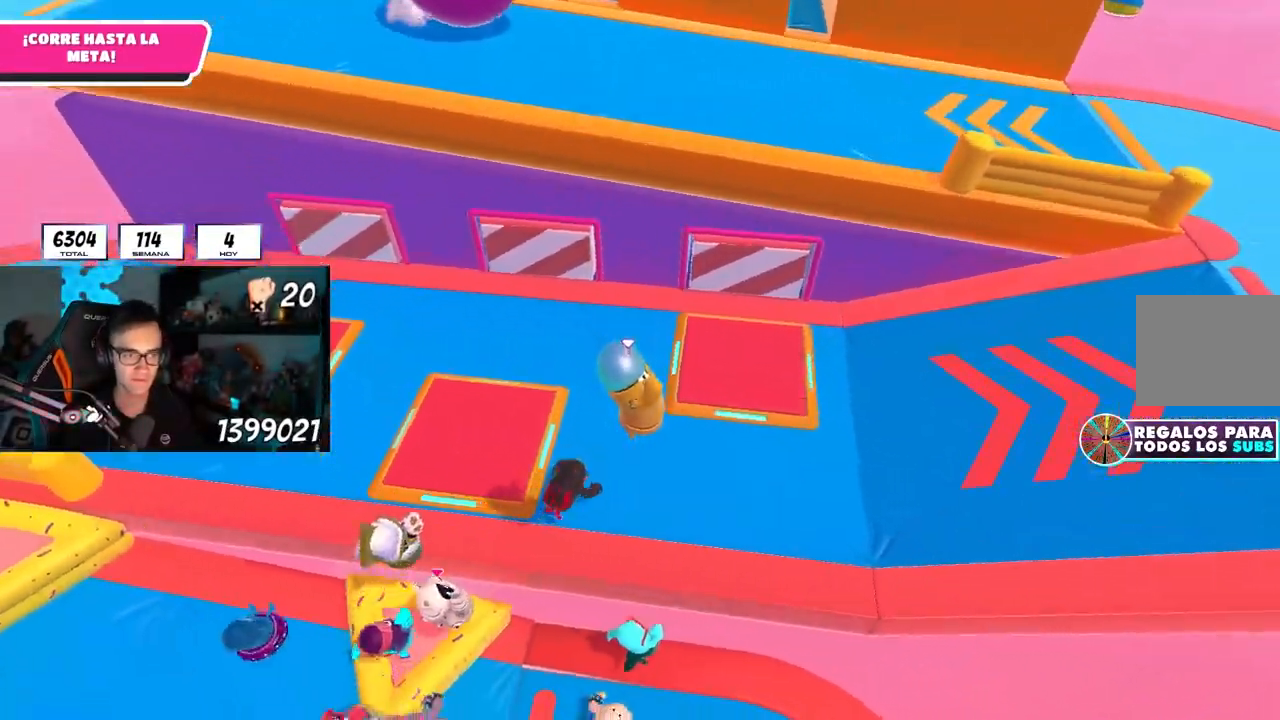
{"buttons": [], "left_stick": "right", "right_stick": "up-left", "events": [[267, "right_stick", "up-left"]]}
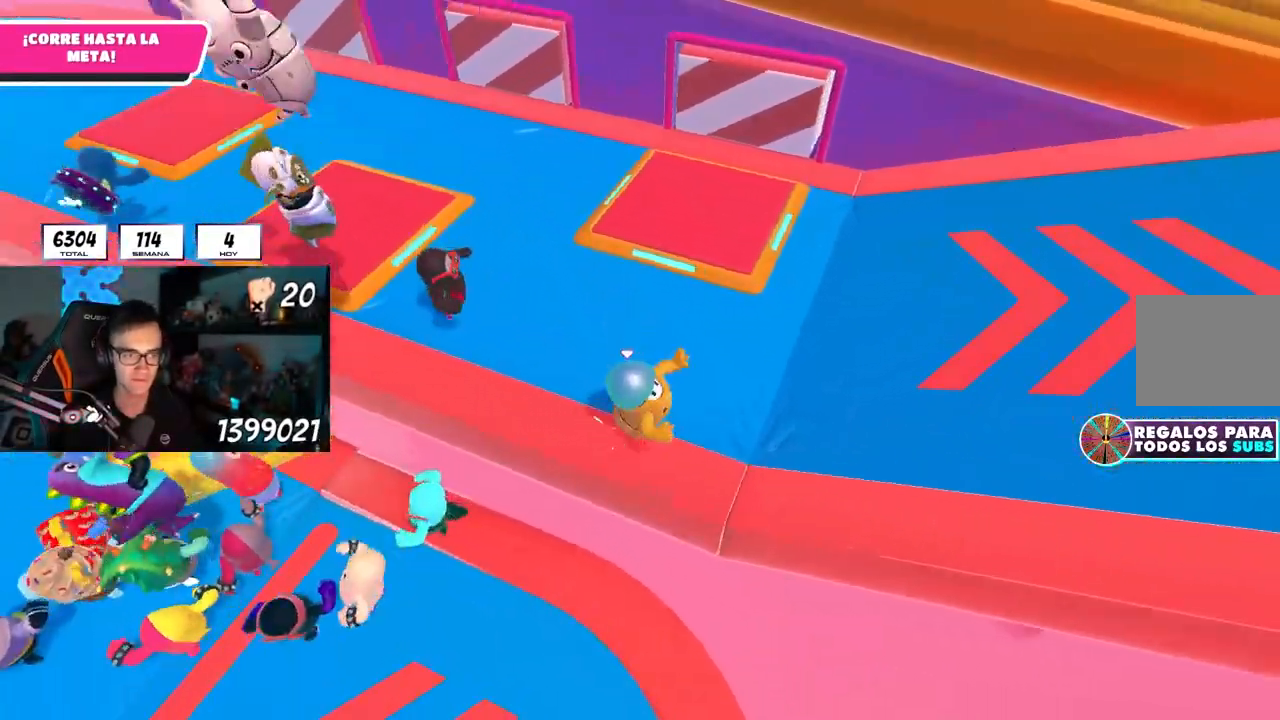
{"buttons": [], "left_stick": "right", "right_stick": "center", "events": [[500, "right_stick", "center"]]}
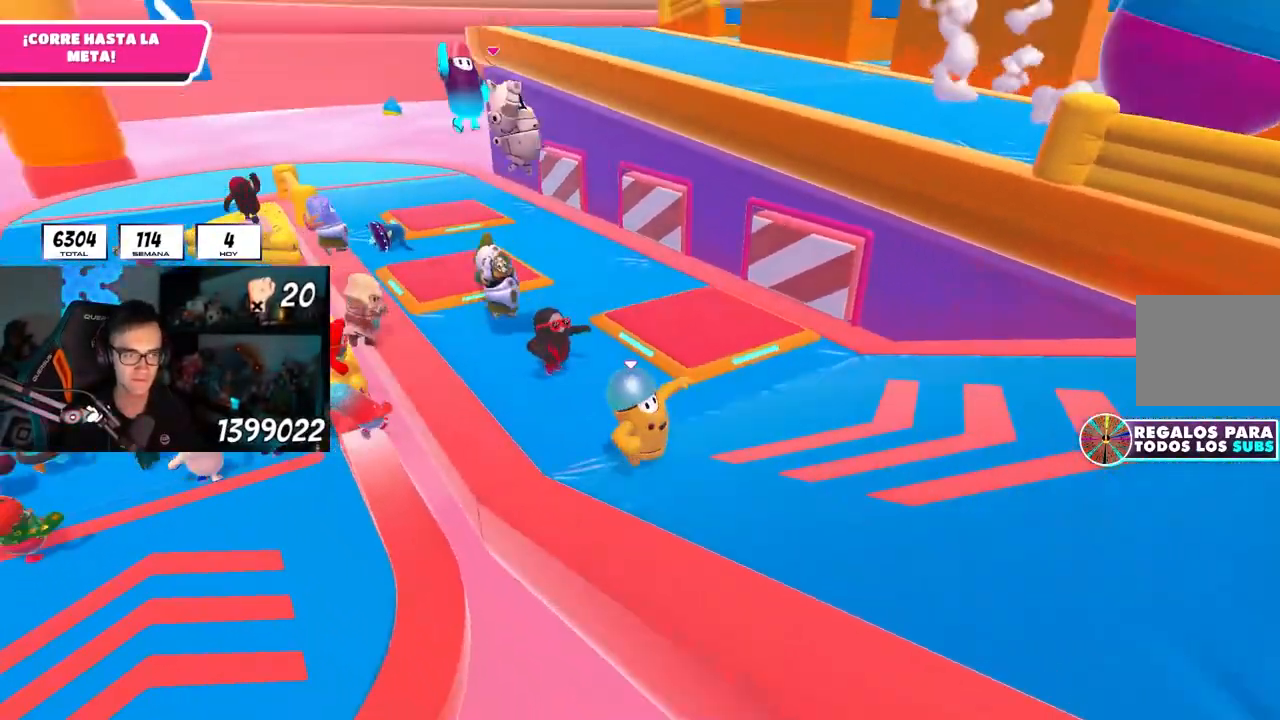
{"buttons": [], "left_stick": "right", "right_stick": "center", "events": [[183, "L1", "down"], [300, "L1", "up"], [333, "right_stick", "down"], [467, "right_stick", "center"]]}
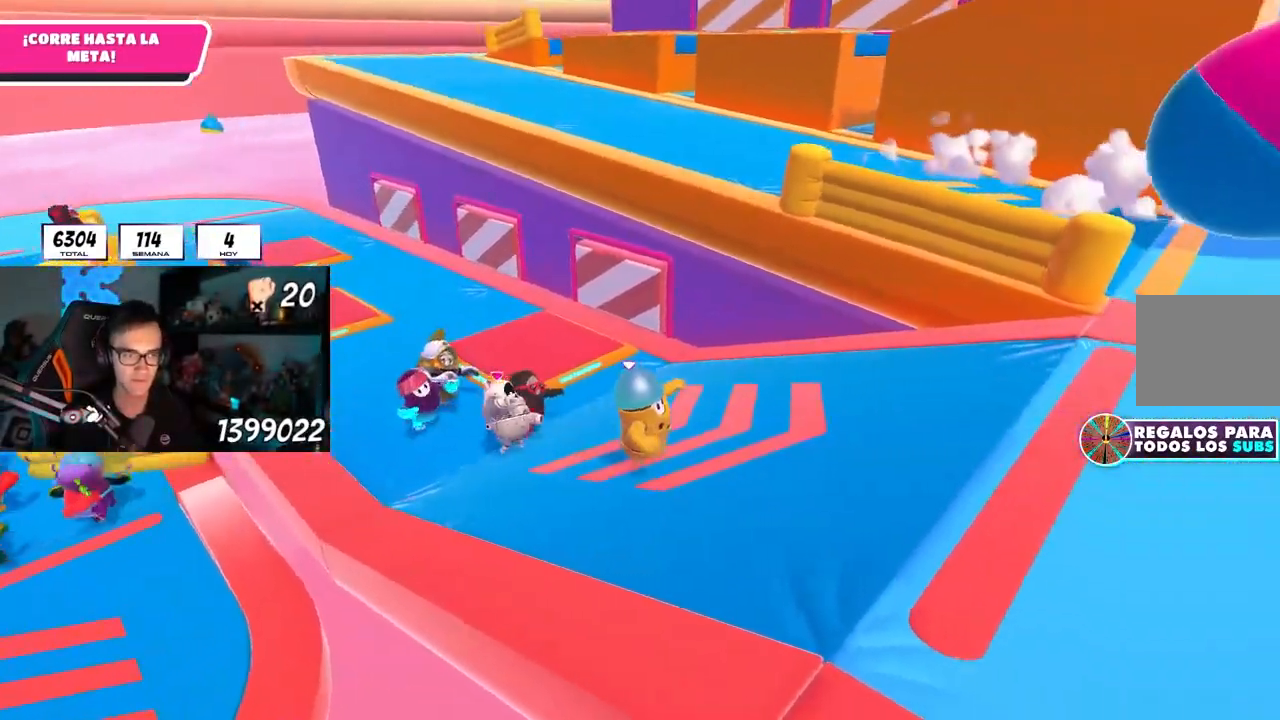
{"buttons": [], "left_stick": "up-right", "right_stick": "down-left", "events": [[317, "left_stick", "up-right"], [433, "right_stick", "down-left"]]}
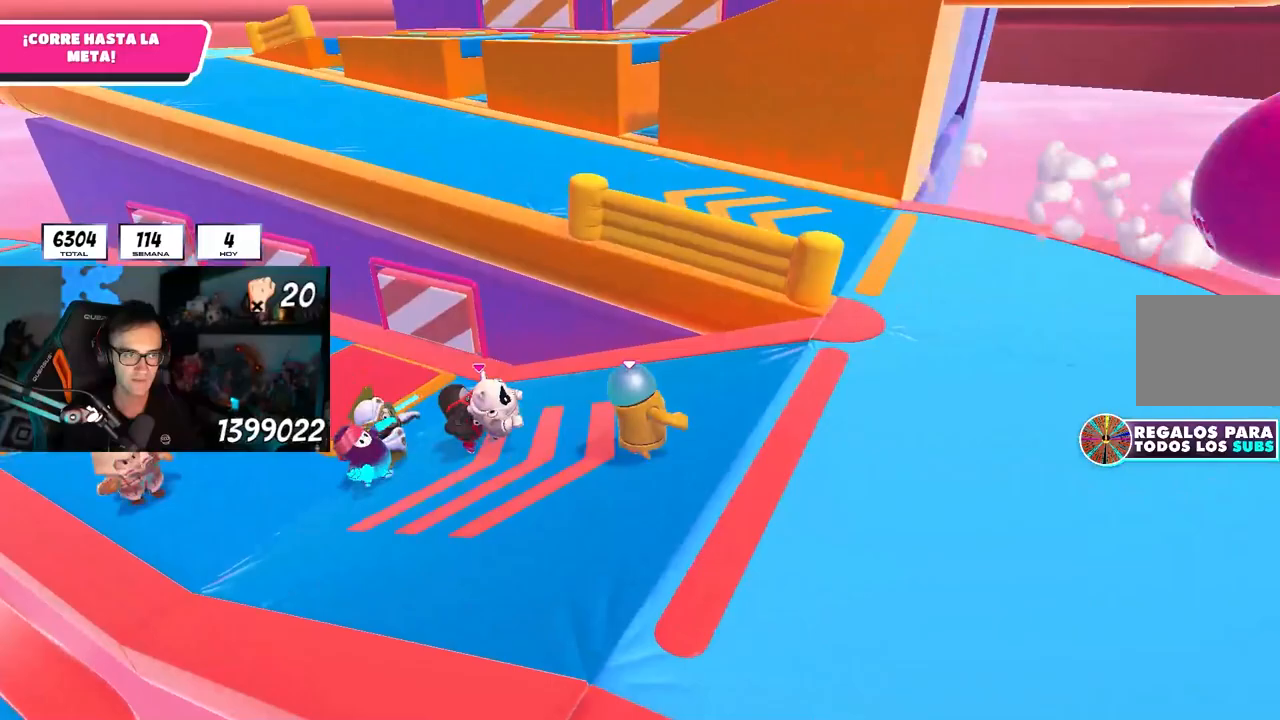
{"buttons": [], "left_stick": "up-right", "right_stick": "center", "events": [[183, "right_stick", "center"]]}
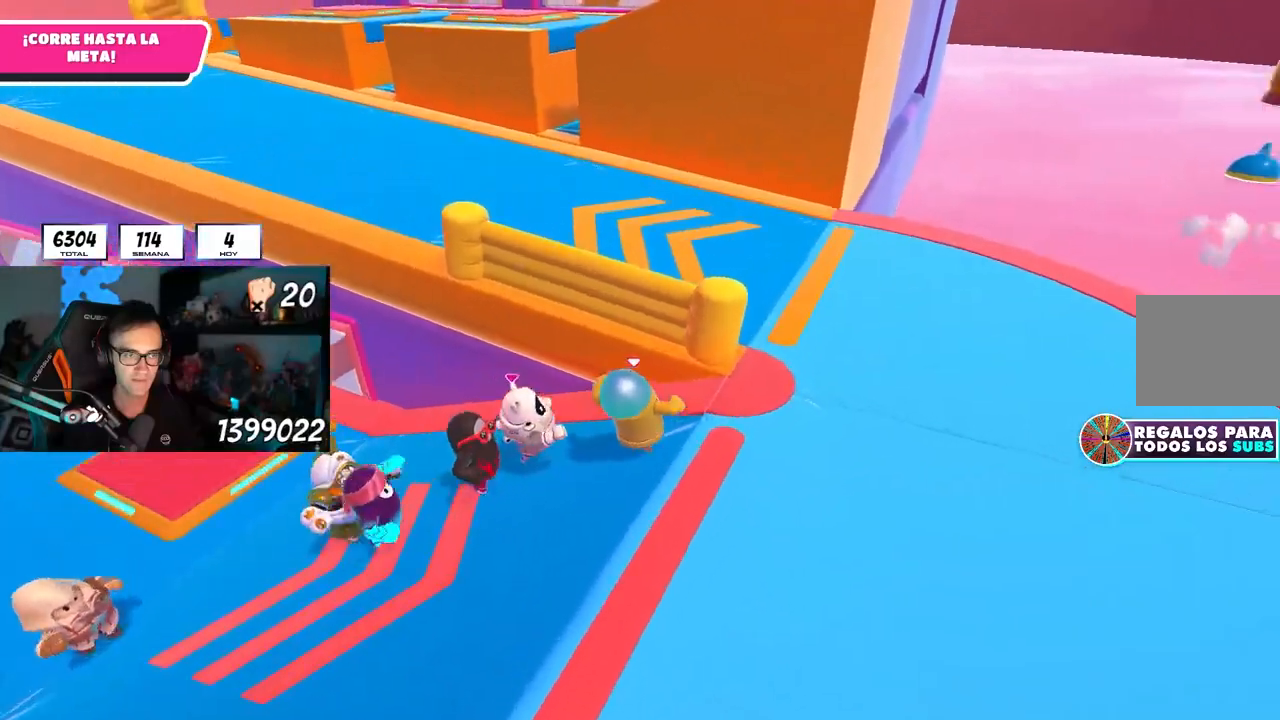
{"buttons": [], "left_stick": "up", "right_stick": "left", "events": [[17, "CROSS", "down"], [100, "left_stick", "up"], [150, "CROSS", "up"], [250, "right_stick", "up-left"], [433, "right_stick", "left"]]}
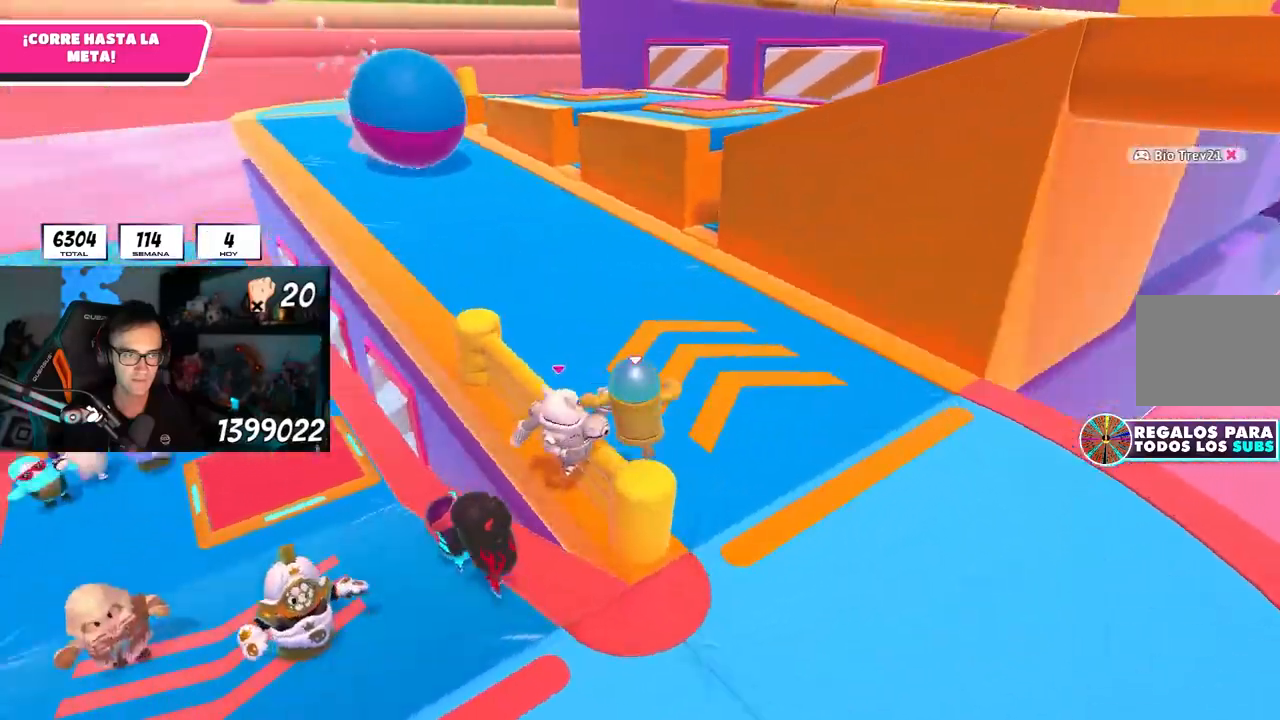
{"buttons": [], "left_stick": "up", "right_stick": "center", "events": [[100, "right_stick", "center"], [250, "right_stick", "up-left"], [350, "right_stick", "center"]]}
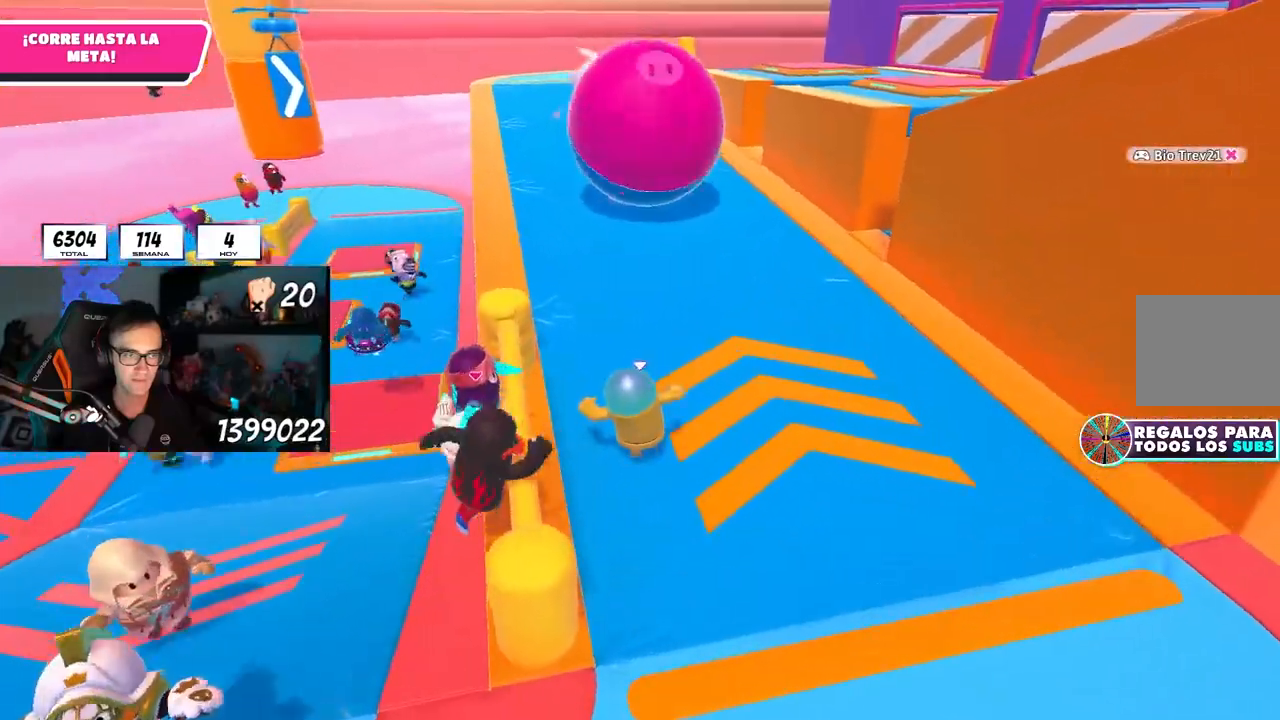
{"buttons": [], "left_stick": "up", "right_stick": "center", "events": [[117, "left_stick", "up-left"], [383, "left_stick", "up"]]}
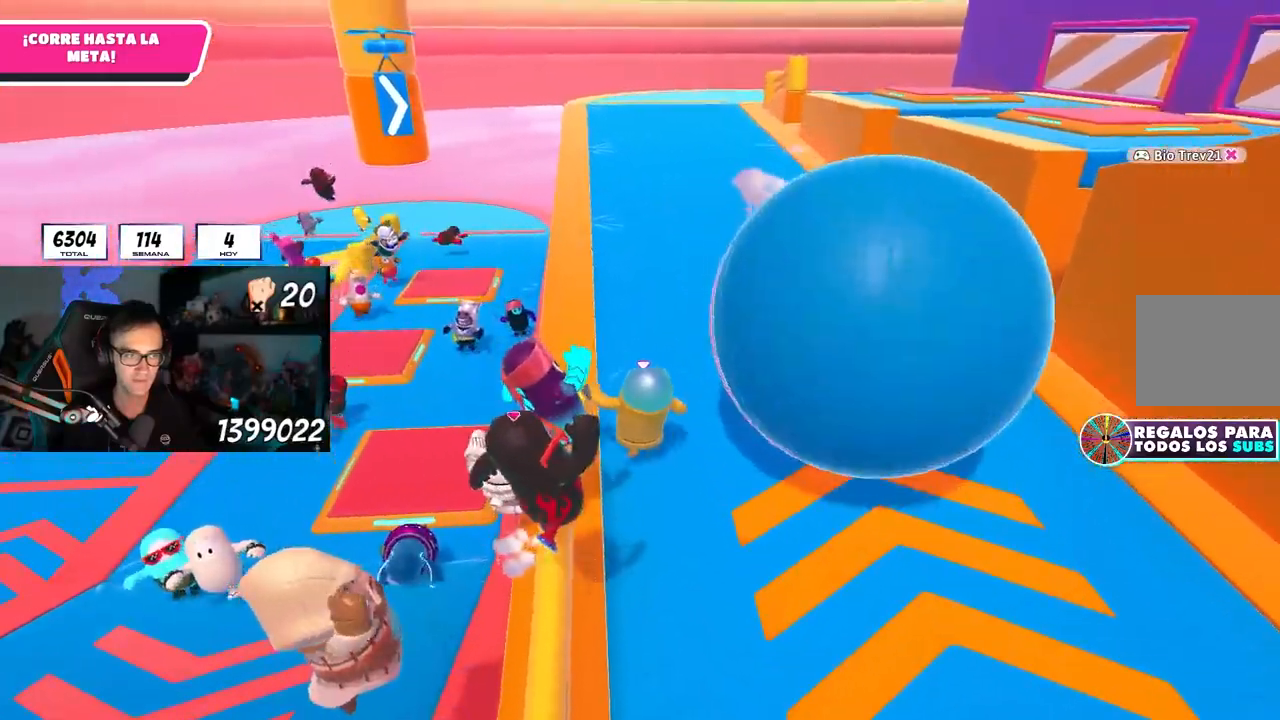
{"buttons": [], "left_stick": "up", "right_stick": "up", "events": [[267, "right_stick", "up-left"], [383, "right_stick", "center"], [483, "right_stick", "up"]]}
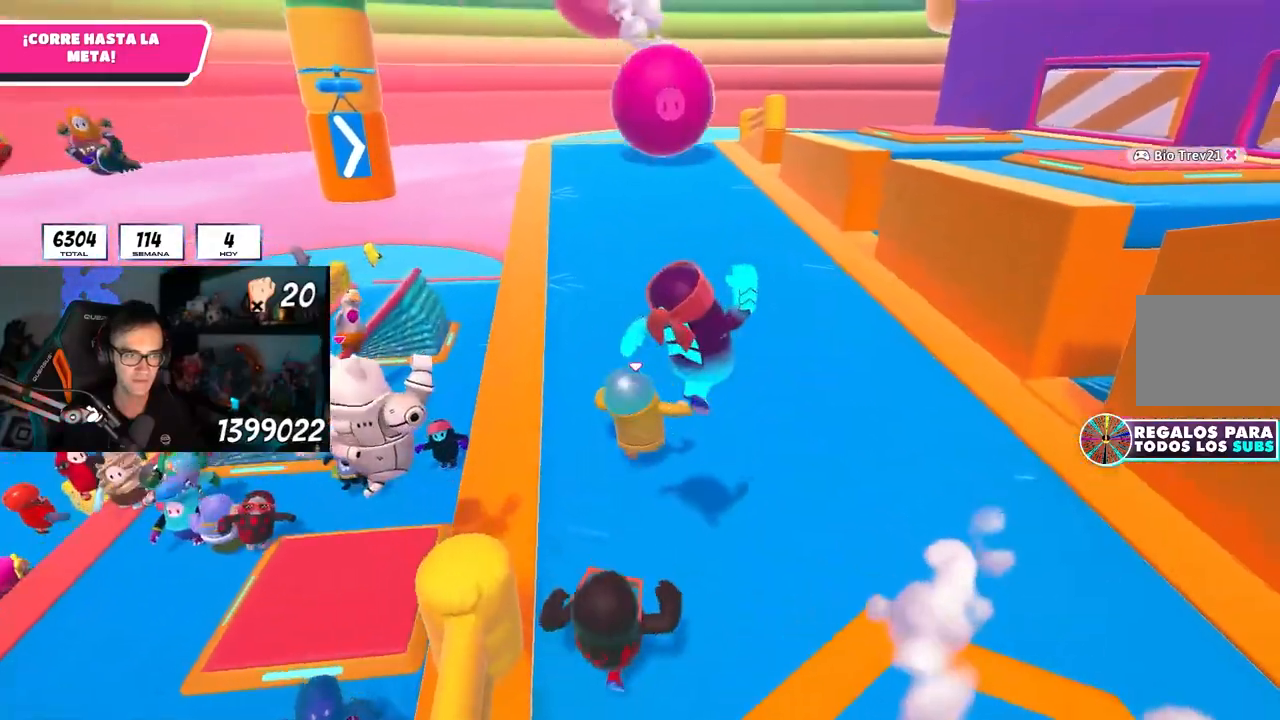
{"buttons": [], "left_stick": "up", "right_stick": "center", "events": [[50, "right_stick", "center"]]}
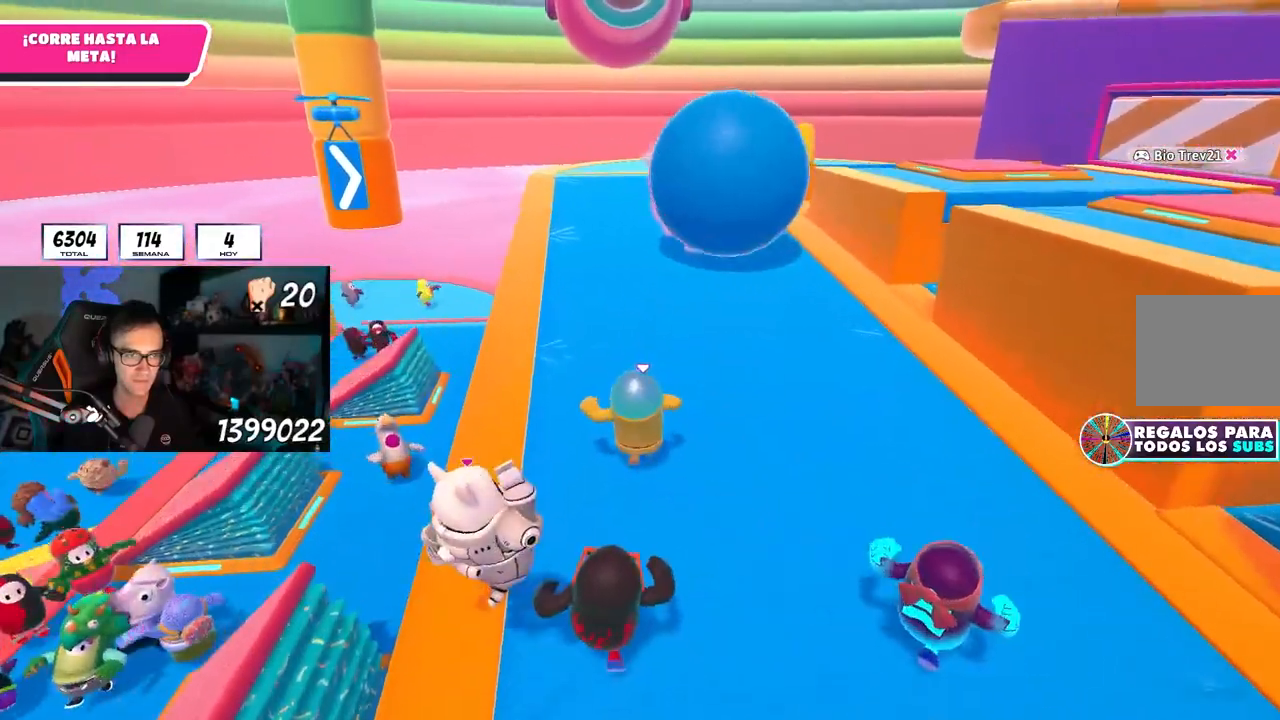
{"buttons": [], "left_stick": "up", "right_stick": "up", "events": [[233, "right_stick", "up-left"], [350, "right_stick", "up"]]}
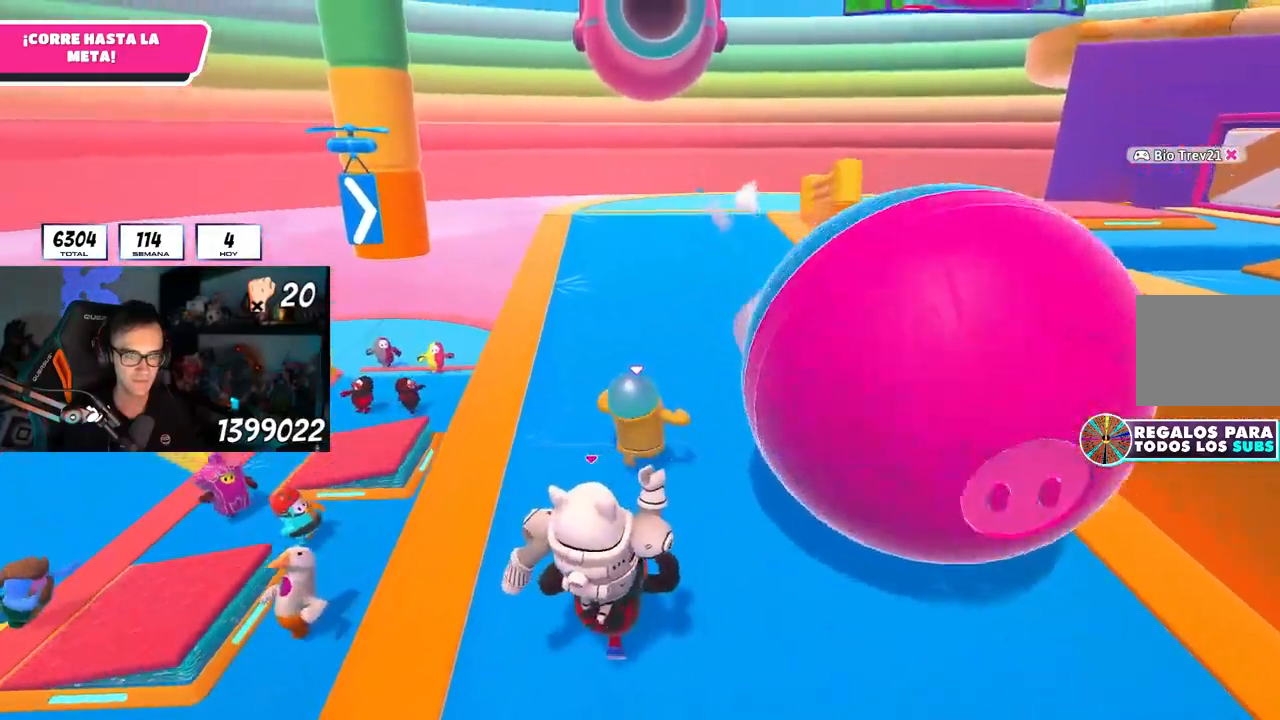
{"buttons": [], "left_stick": "up", "right_stick": "down-right", "events": [[317, "right_stick", "down-right"]]}
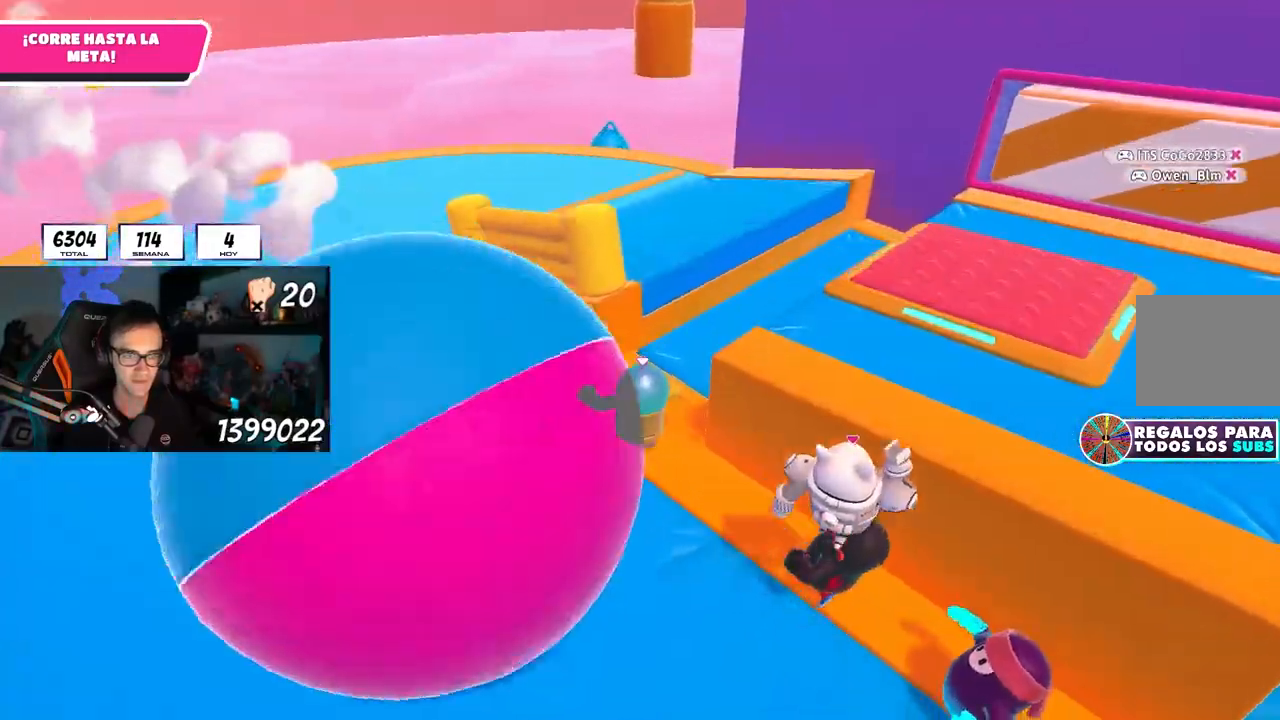
{"buttons": ["CROSS"], "left_stick": "right", "right_stick": "center"}
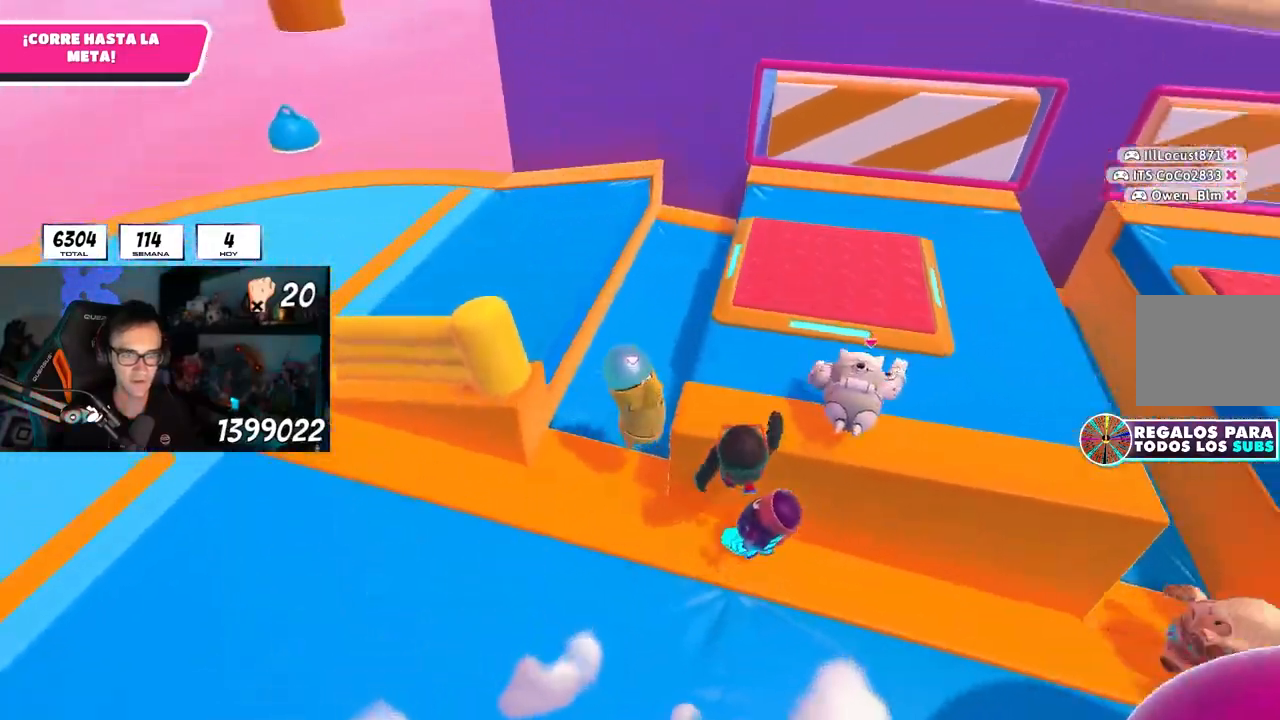
{"buttons": [], "left_stick": "up-right", "right_stick": "right", "events": [[50, "CROSS", "up"], [67, "R1", "down"], [183, "right_stick", "right"], [283, "left_stick", "up-right"], [300, "R1", "up"]]}
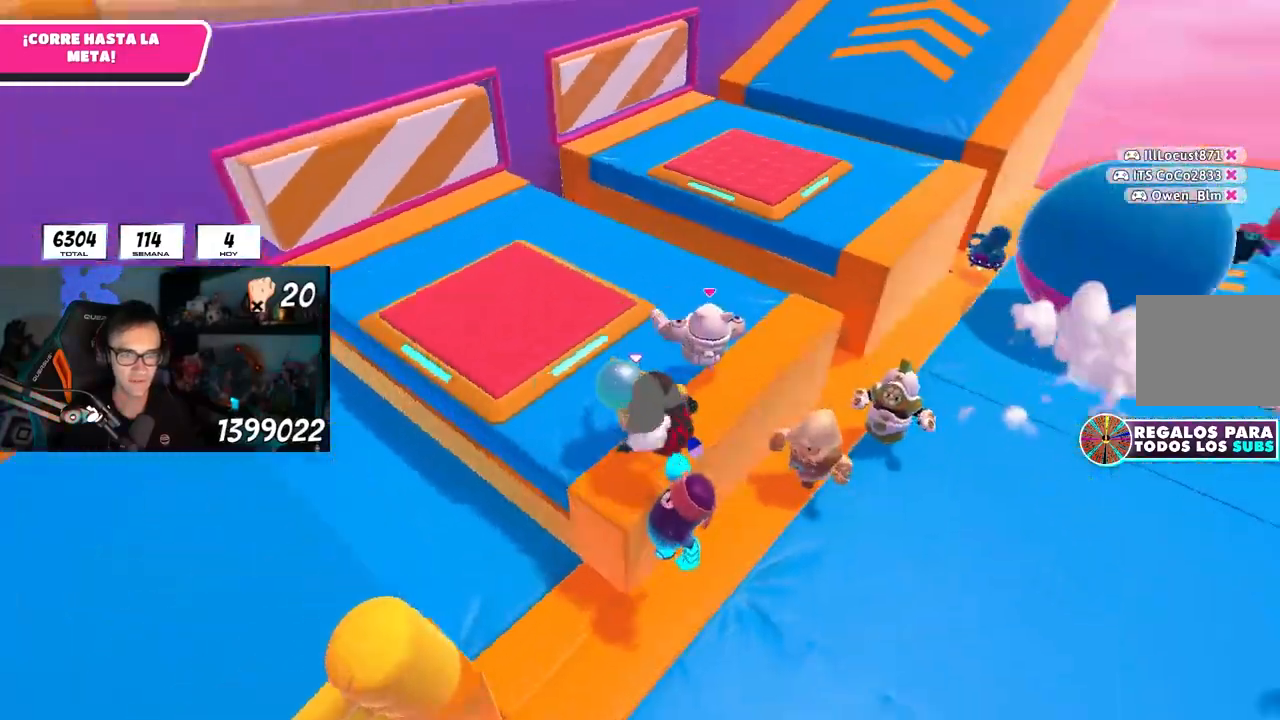
{"buttons": [], "left_stick": "up", "right_stick": "center", "events": [[83, "right_stick", "center"], [167, "right_stick", "down-right"], [250, "L2", "down"], [267, "right_stick", "center"], [333, "left_stick", "up"], [400, "L2", "up"]]}
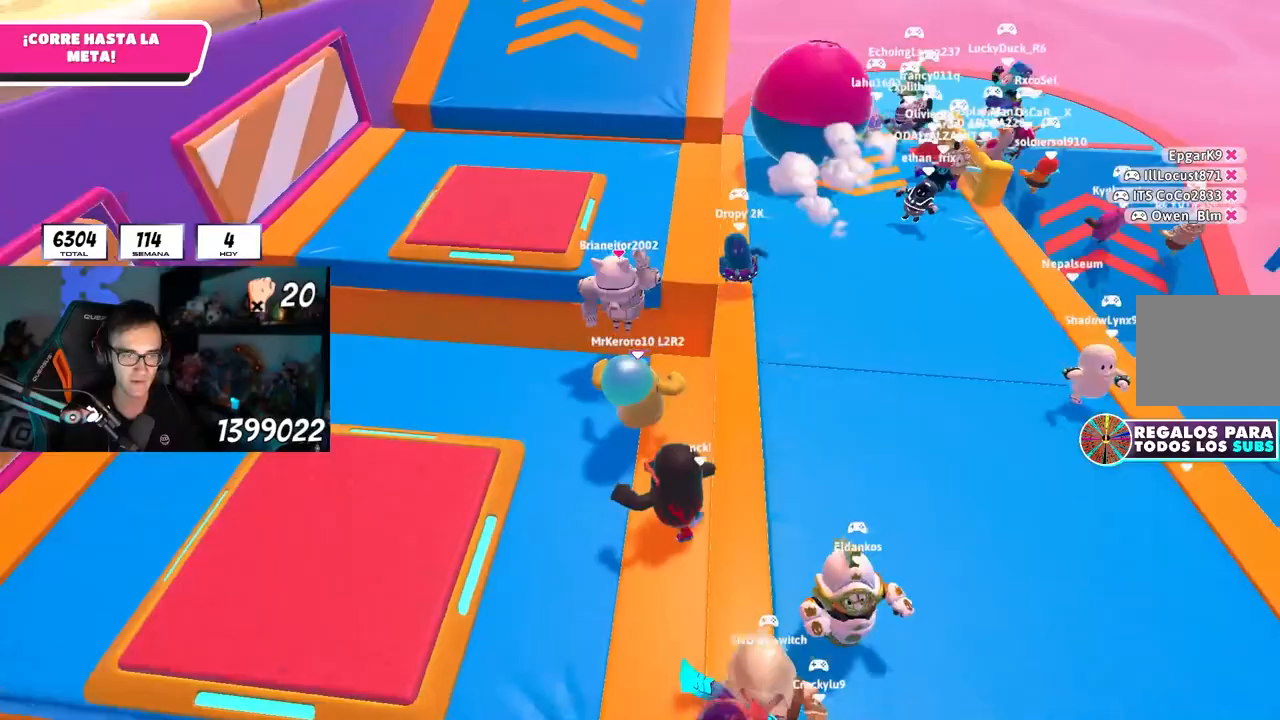
{"buttons": [], "left_stick": "up", "right_stick": "center", "events": [[117, "CROSS", "down"], [333, "CROSS", "up"]]}
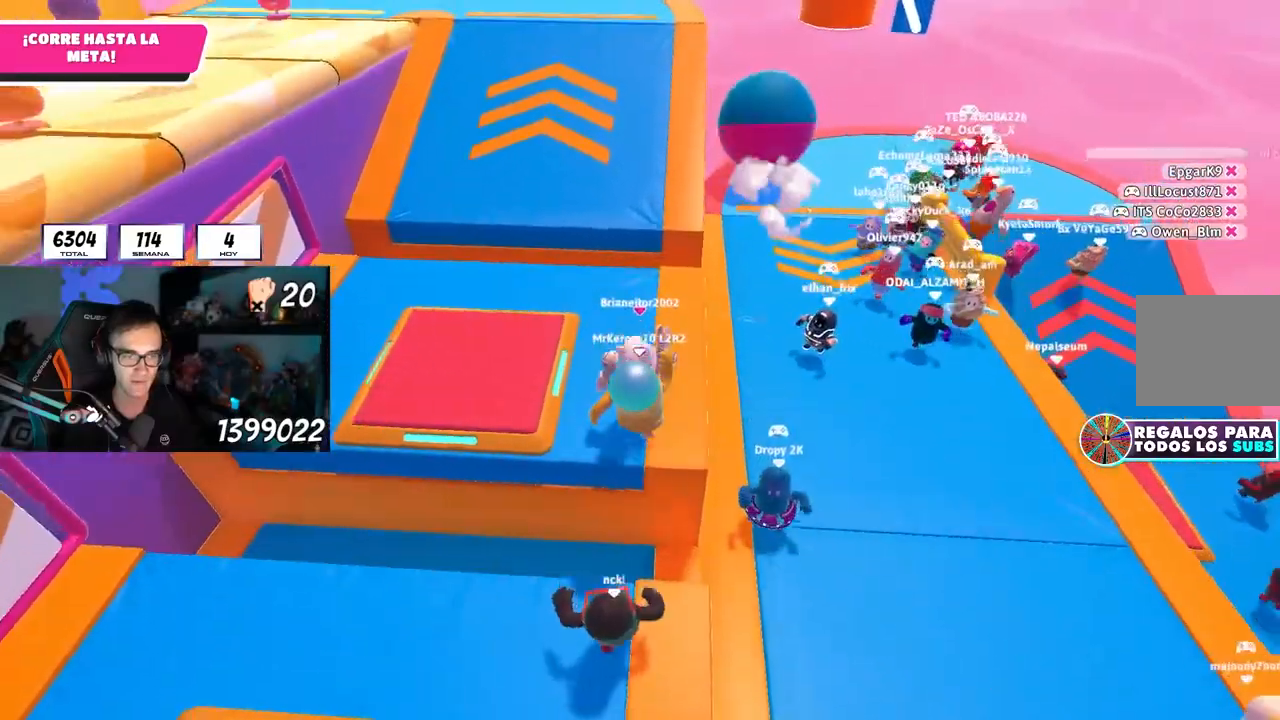
{"buttons": [], "left_stick": "up", "right_stick": "up", "events": [[133, "right_stick", "up"], [283, "right_stick", "center"], [383, "right_stick", "up"]]}